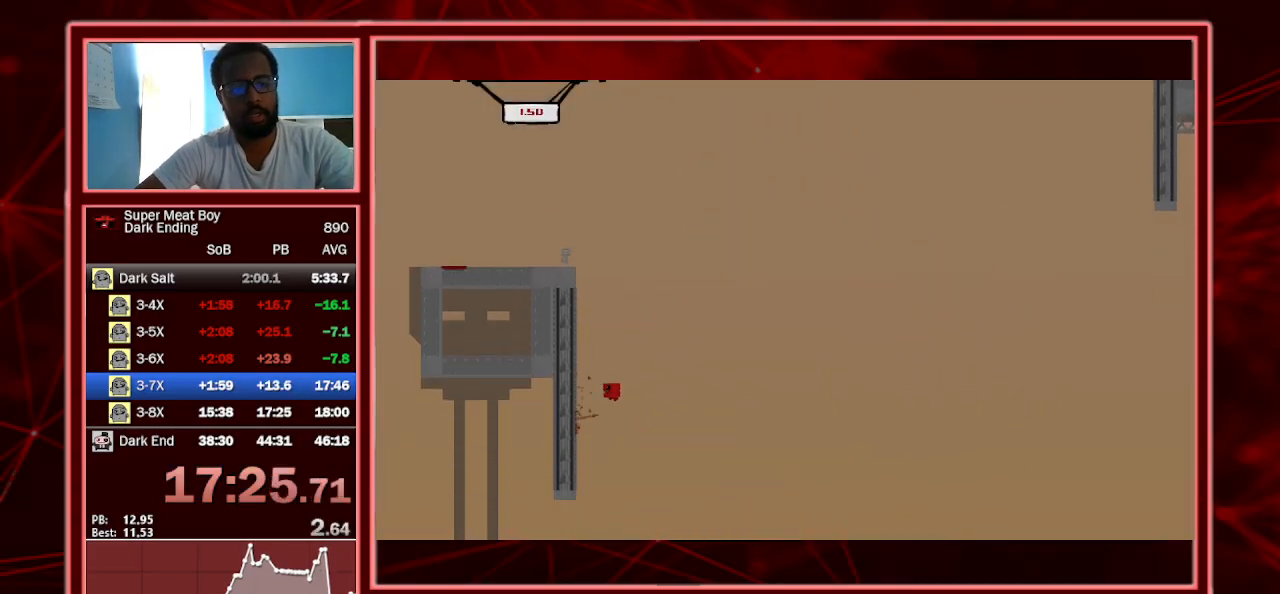
Gameplay with keyboard; each line is a JSON object with the keys held at the frame after it. "events" lists presses ("down") and releases ("up") of "a", "escape", "left", "p", "right", "s", "shift" and "space" between this image and that frame as [ms after this image, input, new state], when the widget could be followed in between. No other keys are recorded. Mouse input is not recorded.
{"keys": ["left", "shift"], "events": [[33, "space", "up"]]}
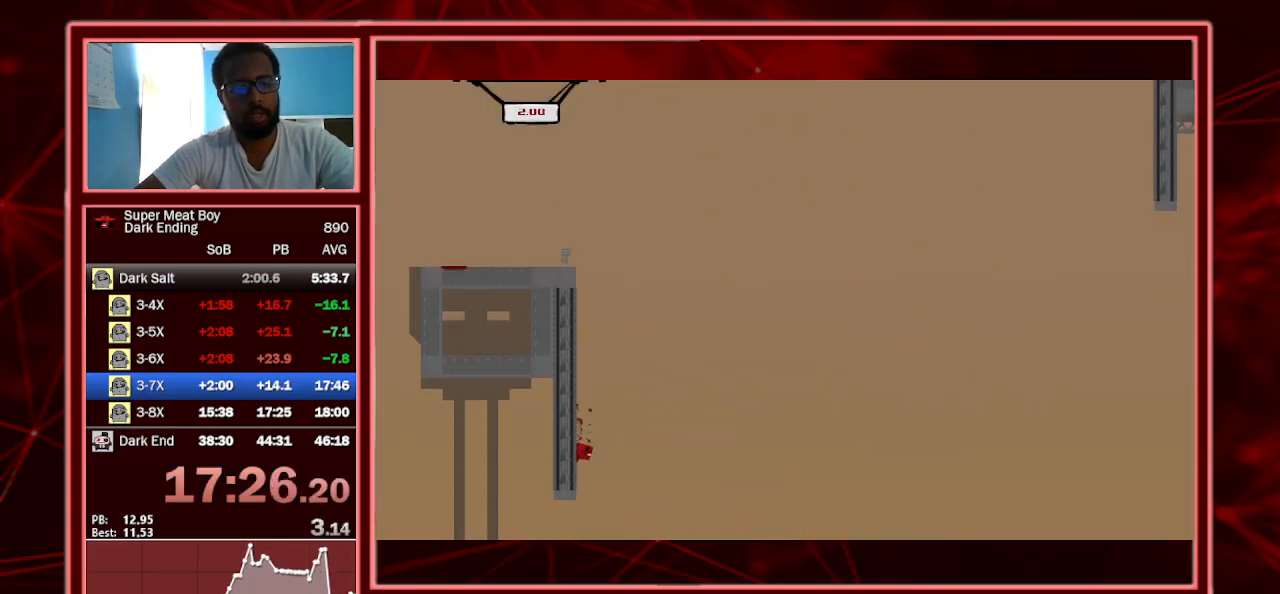
{"keys": ["left", "shift"], "events": []}
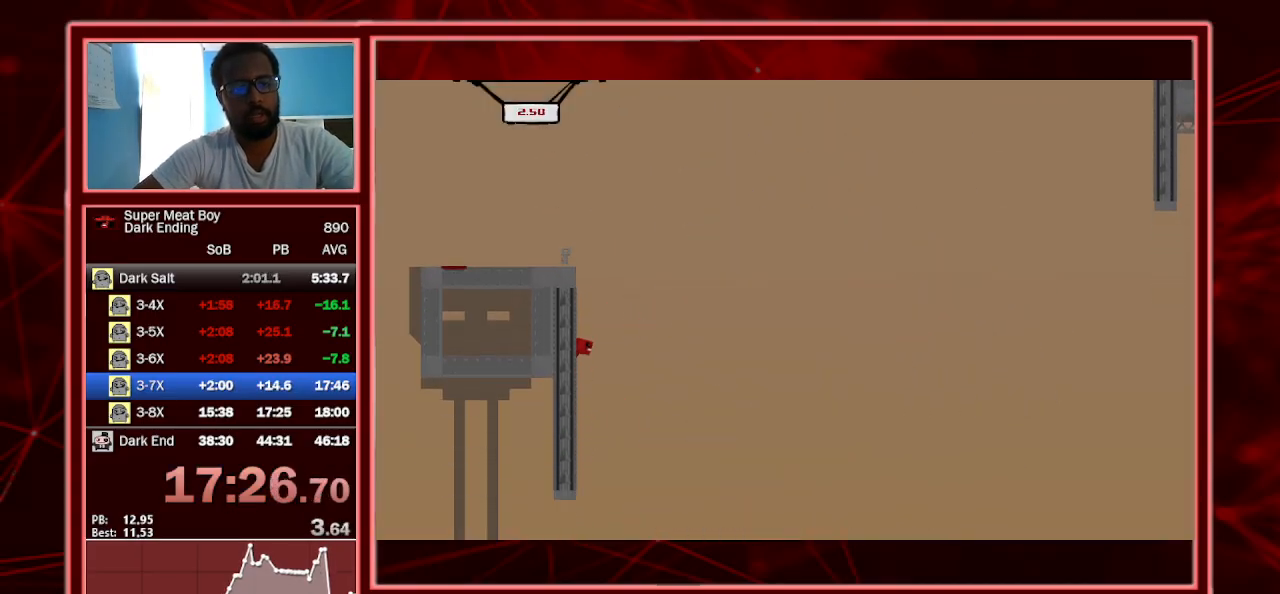
{"keys": ["right", "shift"], "events": [[100, "right", "down"], [133, "left", "up"]]}
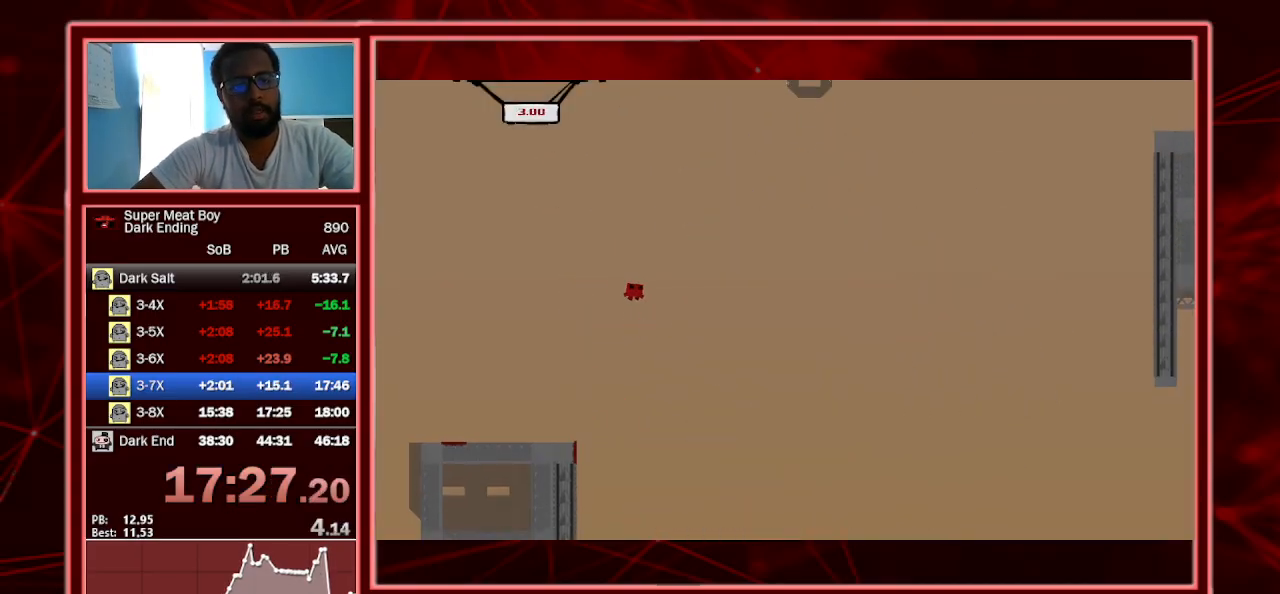
{"keys": ["right", "shift"], "events": []}
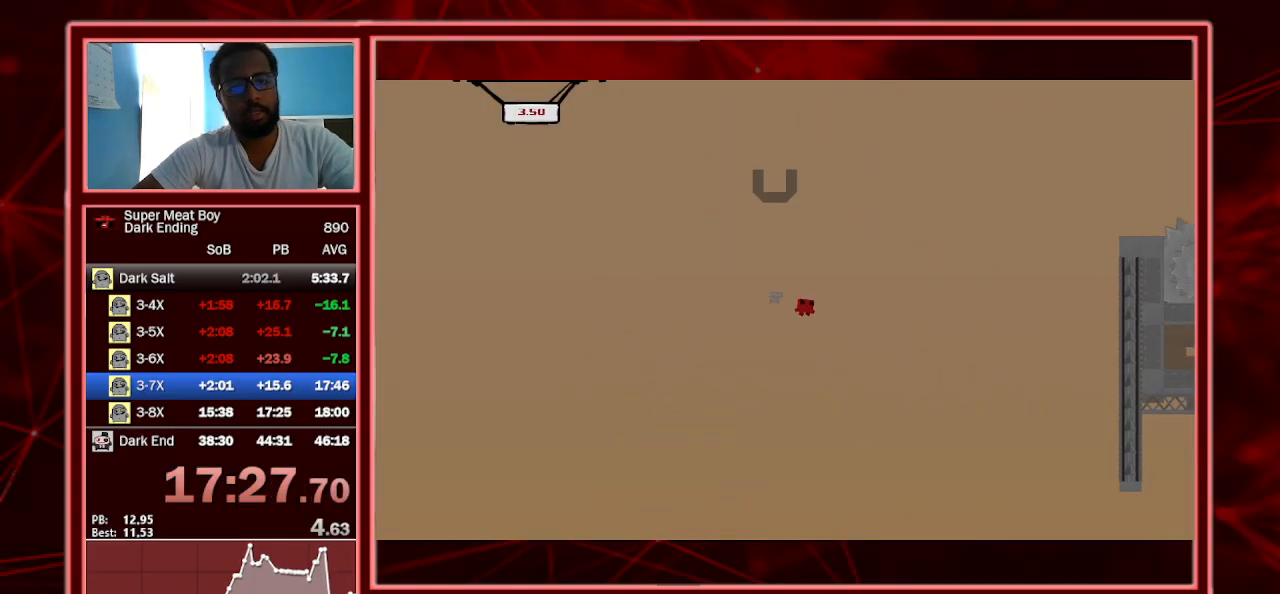
{"keys": ["right", "shift"], "events": [[67, "space", "down"], [133, "p", "down"], [167, "p", "up"], [167, "space", "up"], [267, "p", "down"], [367, "p", "up"]]}
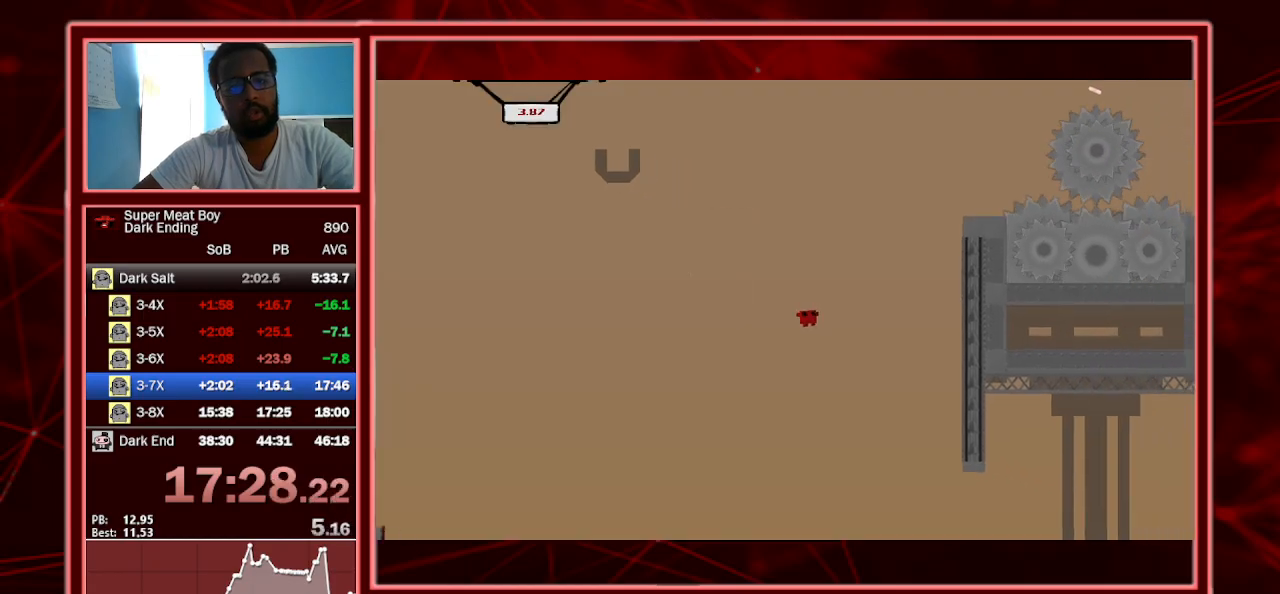
{"keys": ["right", "shift"], "events": [[433, "space", "down"], [500, "space", "up"]]}
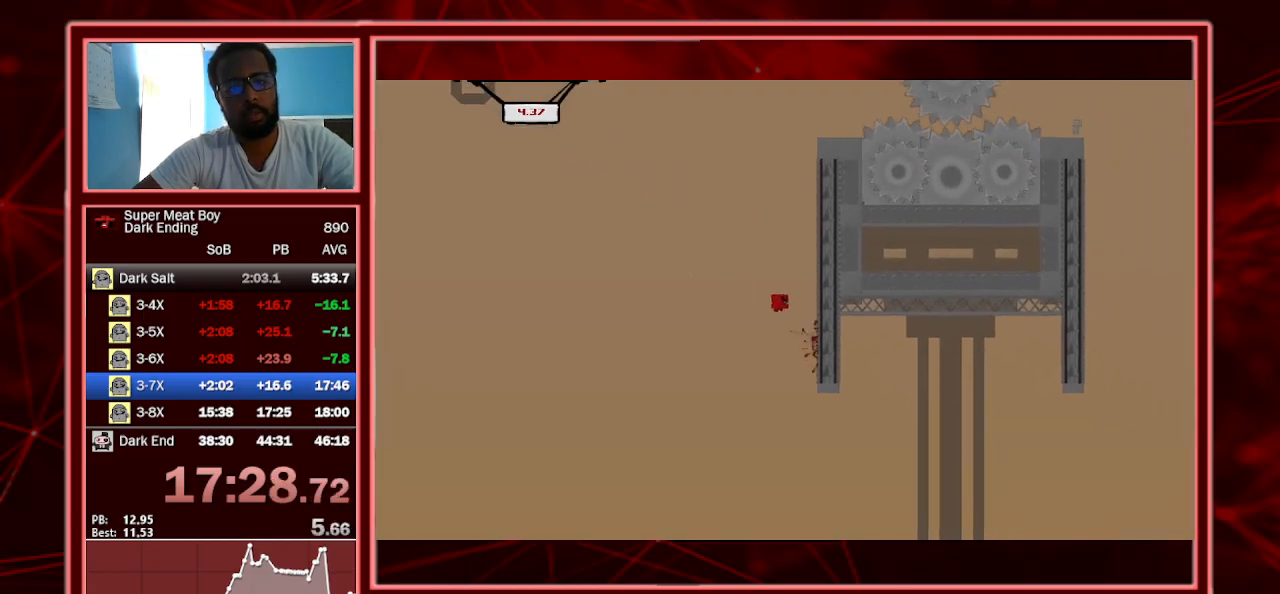
{"keys": ["right", "shift"], "events": []}
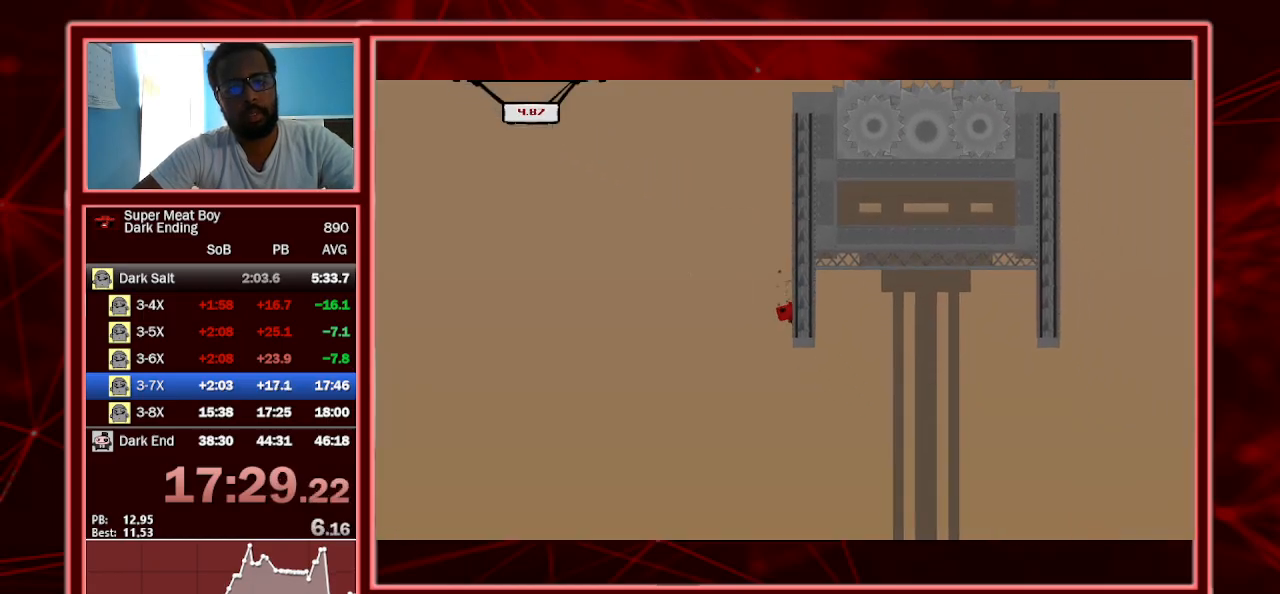
{"keys": ["right", "shift"], "events": []}
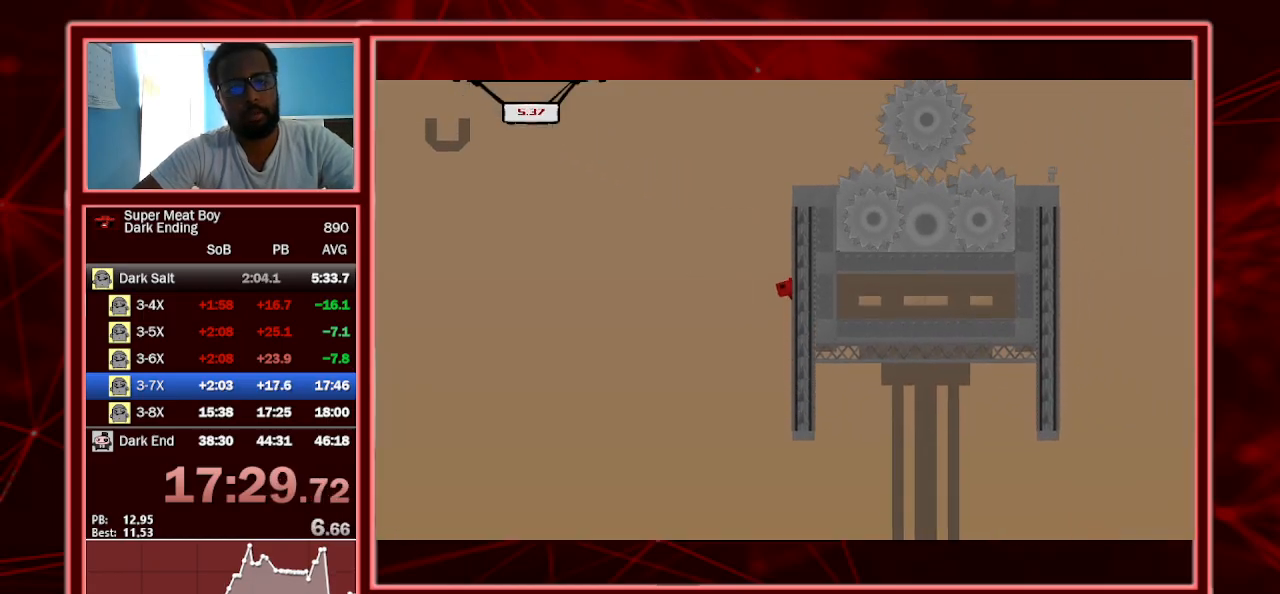
{"keys": ["right", "shift", "space"], "events": [[467, "space", "down"]]}
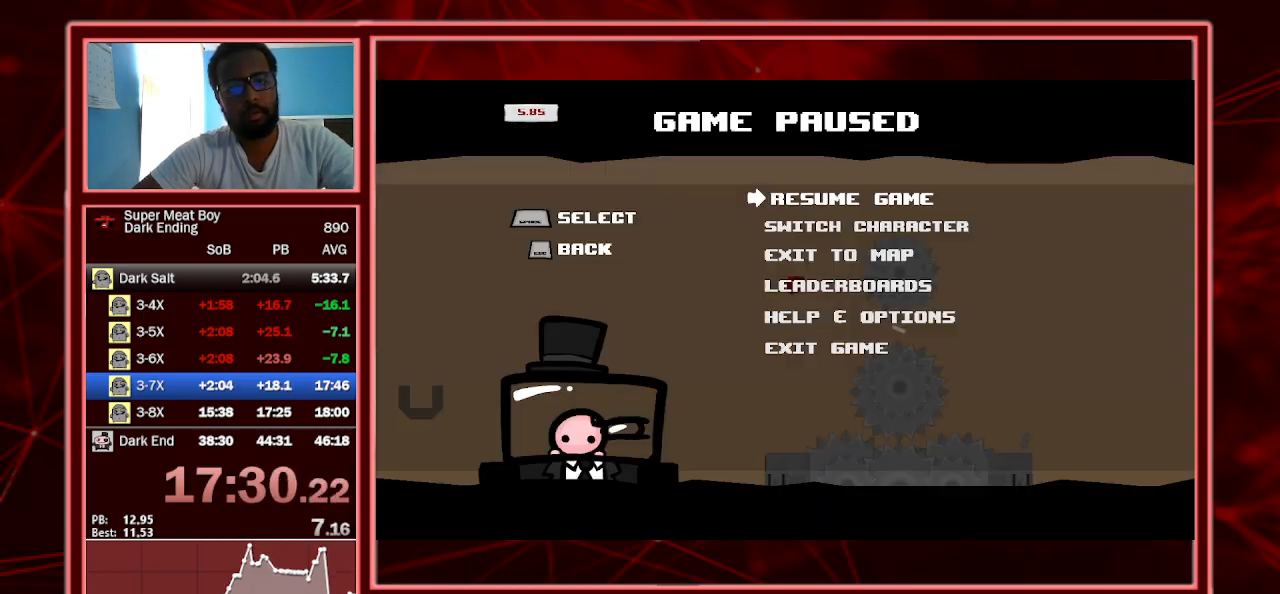
{"keys": ["right", "shift"], "events": [[67, "p", "down"], [100, "p", "up"], [100, "space", "up"], [167, "p", "down"], [233, "p", "up"]]}
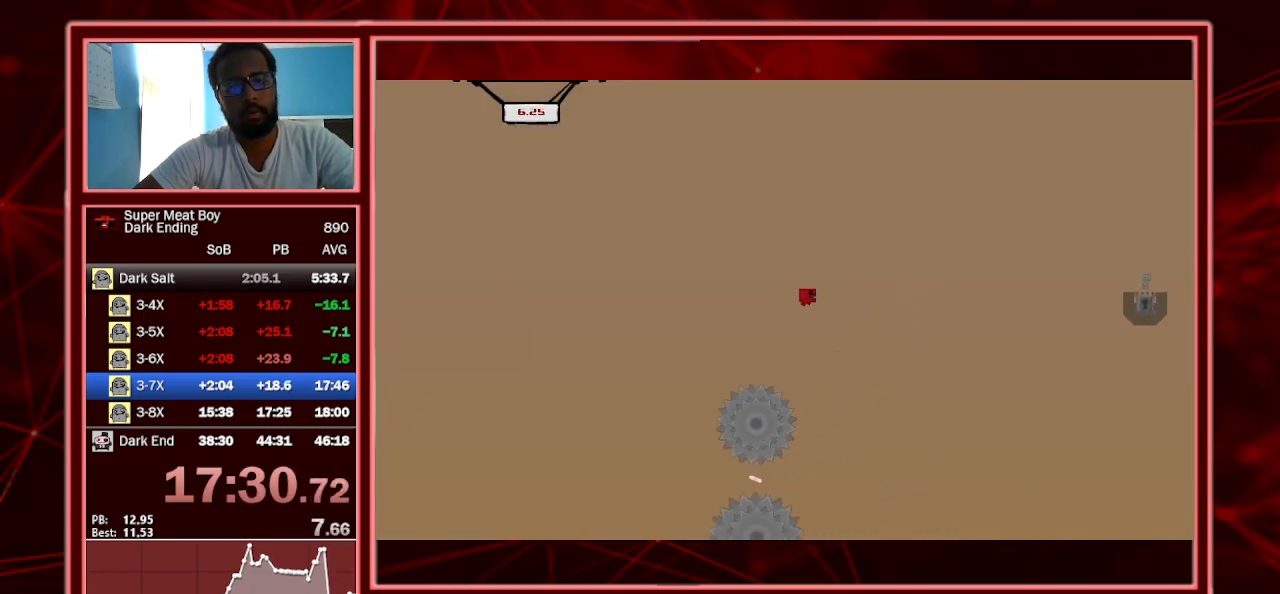
{"keys": ["right", "shift"], "events": []}
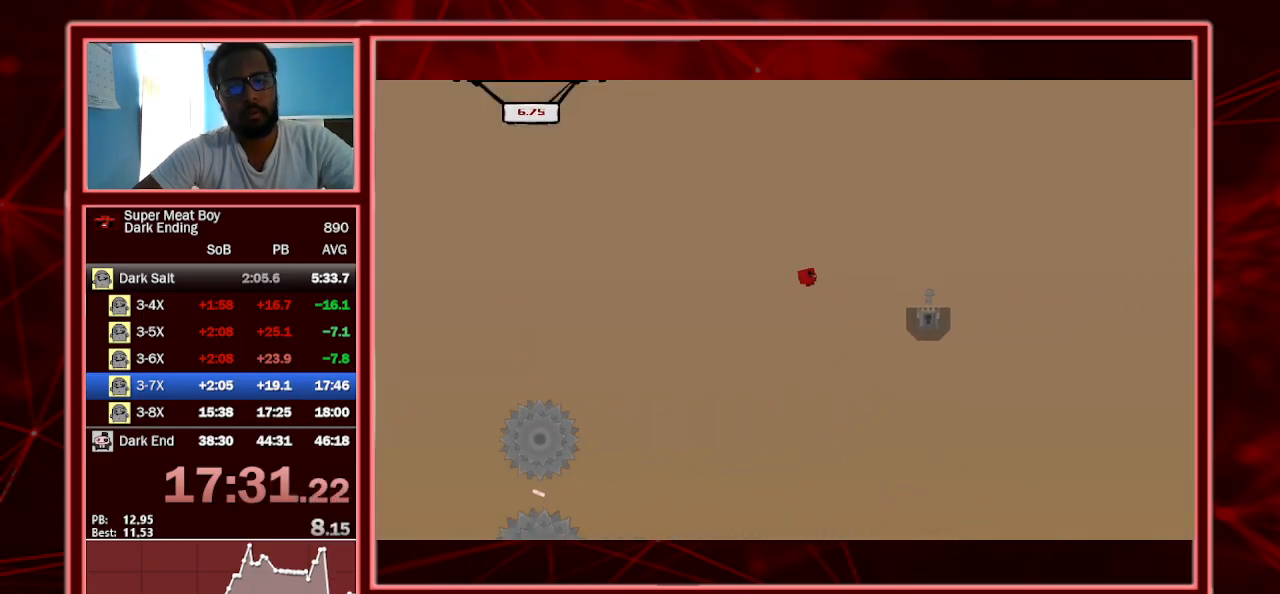
{"keys": ["right", "shift", "space"], "events": [[433, "space", "down"]]}
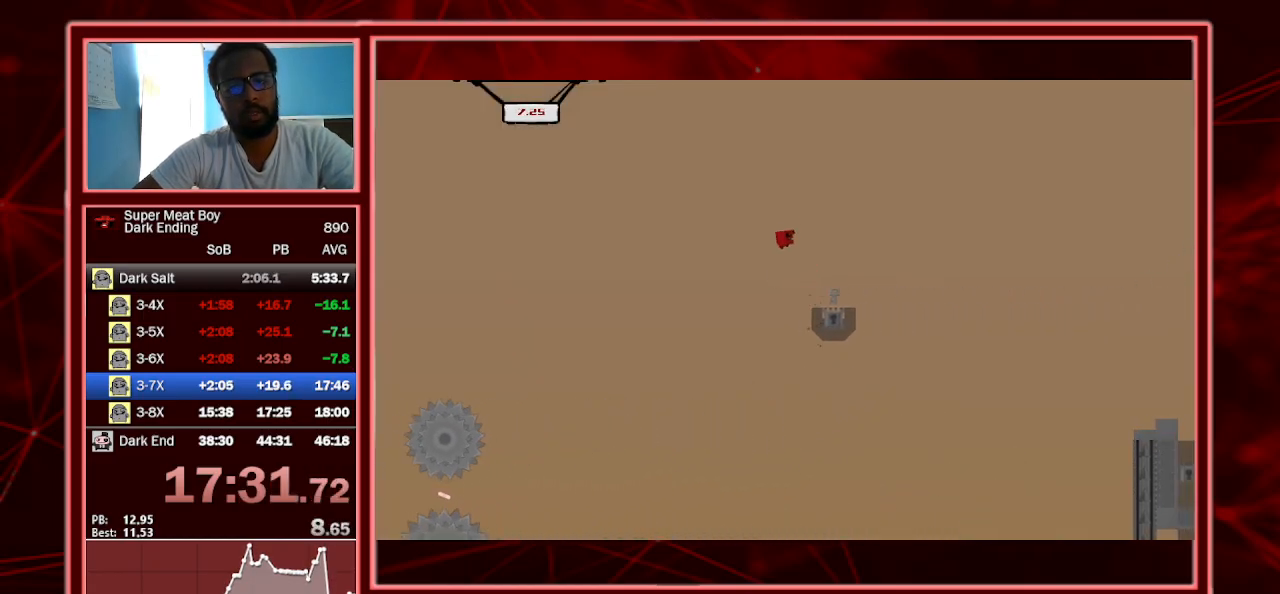
{"keys": ["right", "shift"], "events": [[67, "space", "up"], [200, "right", "up"], [267, "left", "down"], [433, "left", "up"], [500, "right", "down"]]}
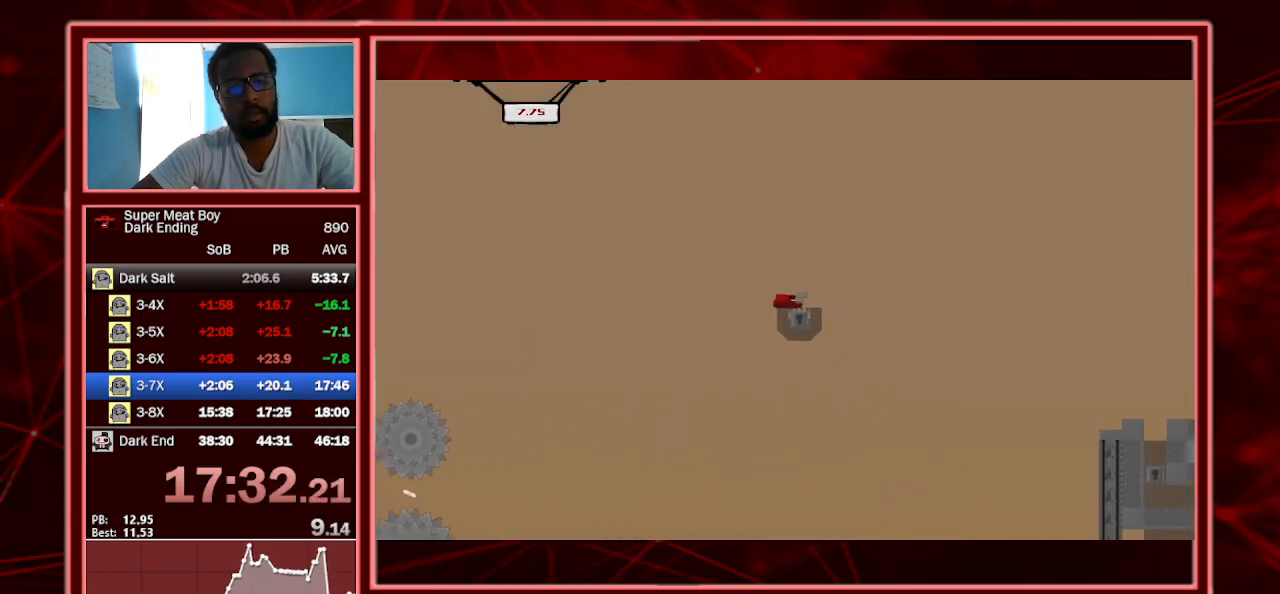
{"keys": ["right", "shift"], "events": [[167, "space", "down"], [467, "space", "up"]]}
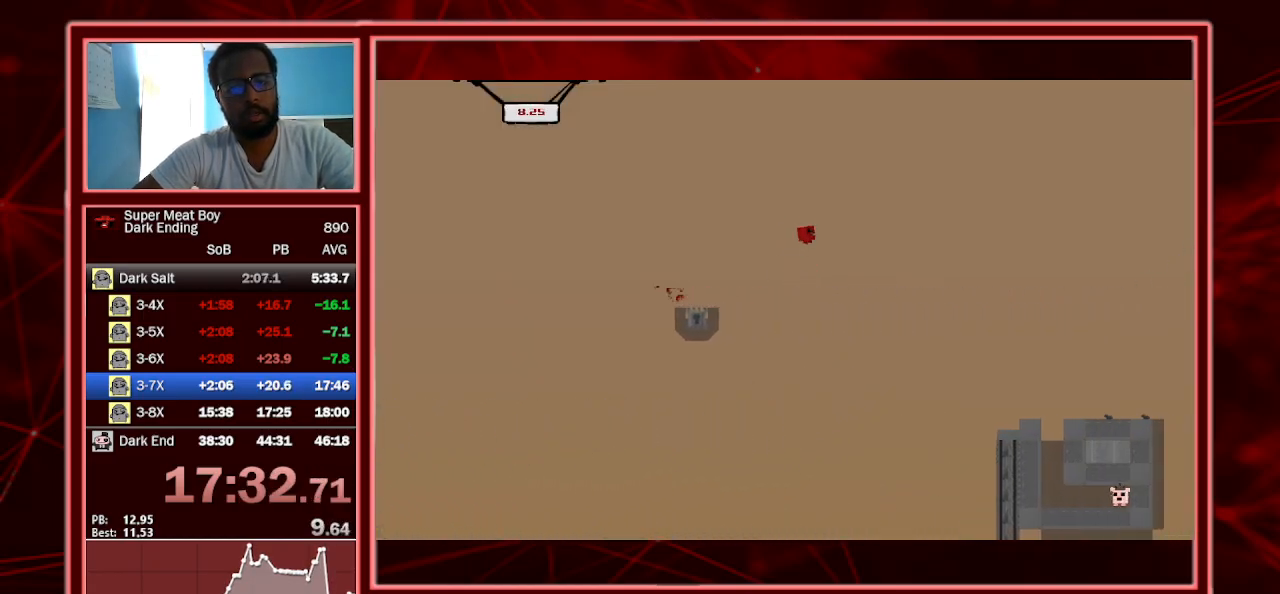
{"keys": ["shift"], "events": [[333, "right", "up"]]}
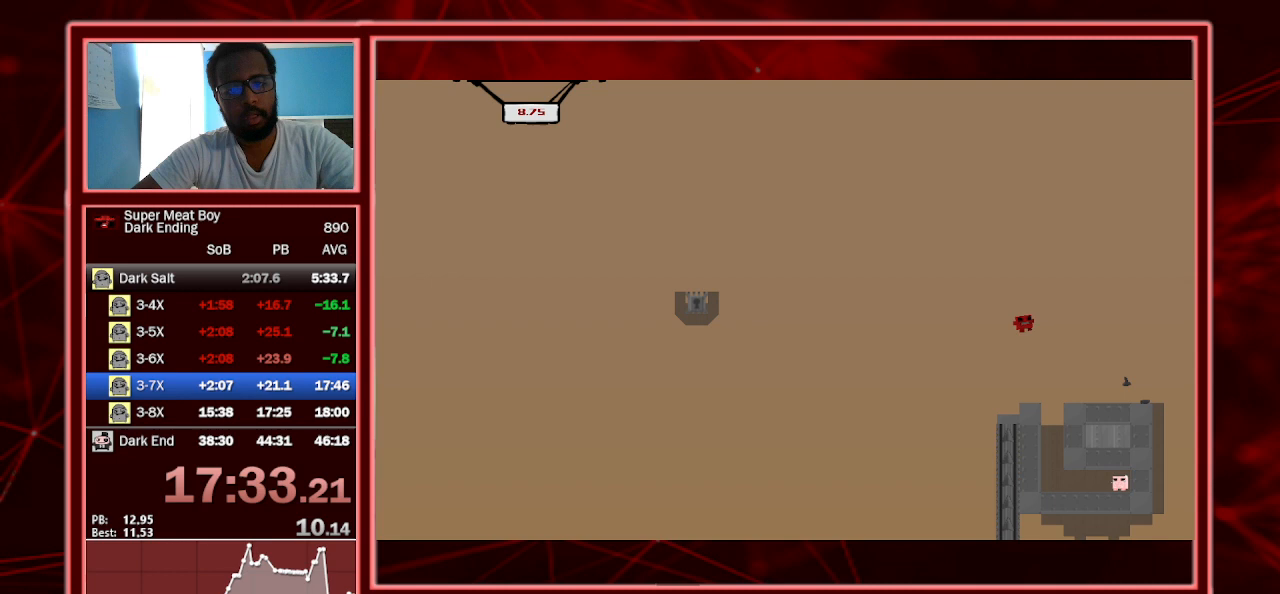
{"keys": ["left", "shift"], "events": [[67, "left", "down"], [200, "right", "down"], [233, "left", "up"], [433, "left", "down"], [433, "right", "up"]]}
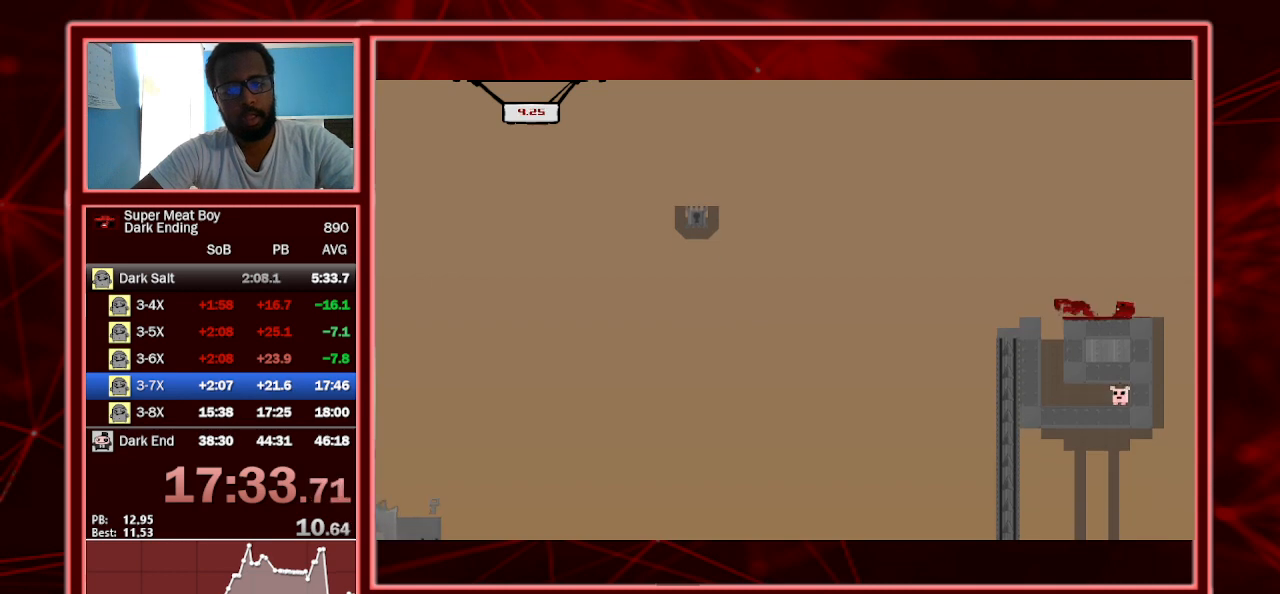
{"keys": ["left", "shift"], "events": []}
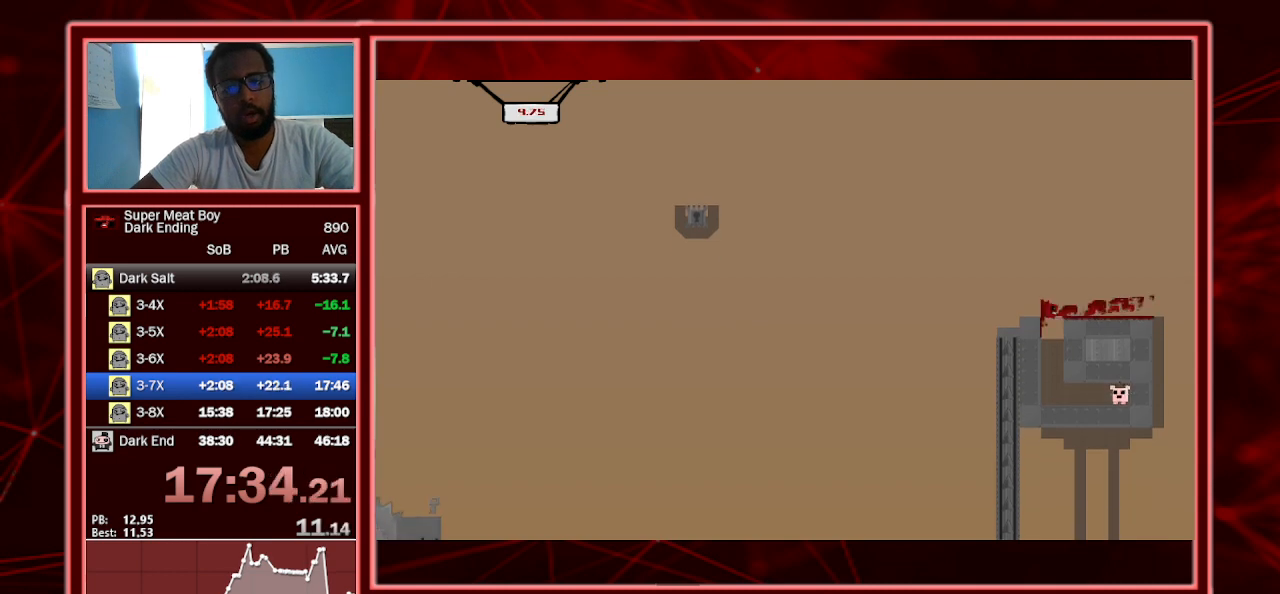
{"keys": ["right", "shift"], "events": [[33, "left", "up"], [33, "right", "down"]]}
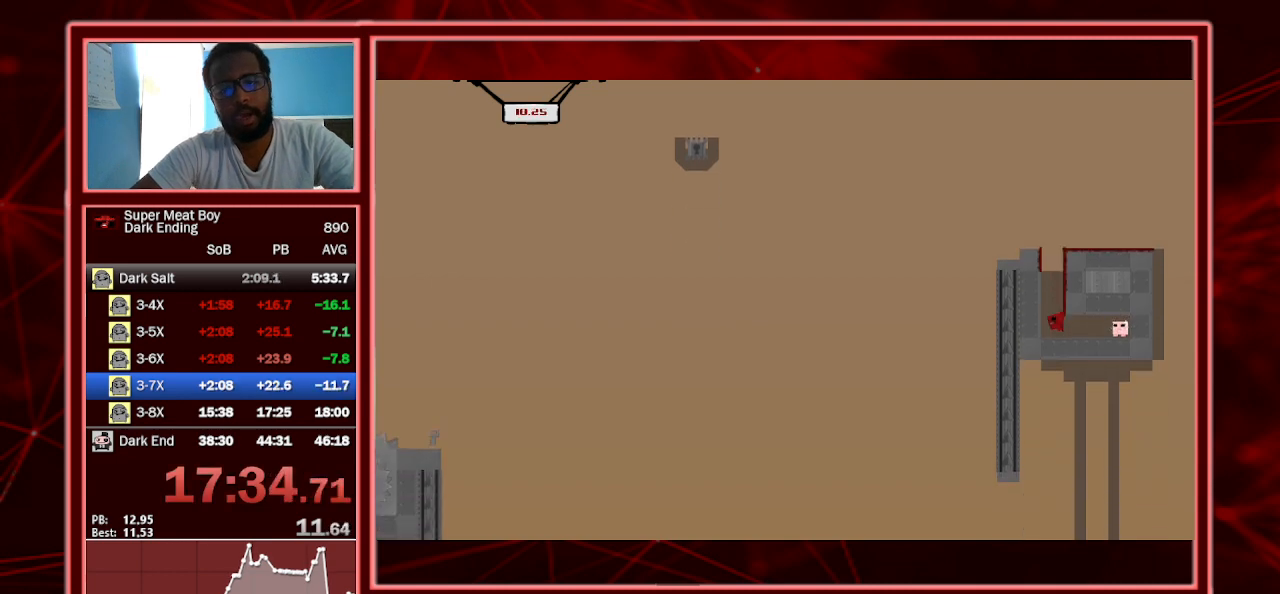
{"keys": ["a", "right", "shift"], "events": [[467, "a", "down"]]}
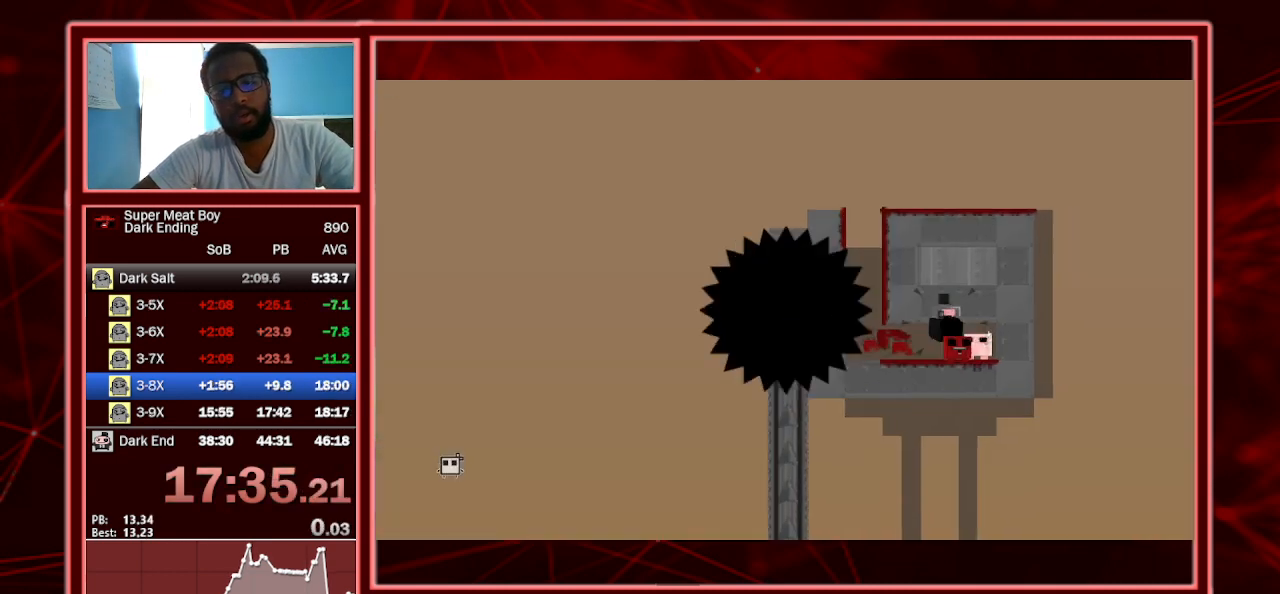
{"keys": ["shift"], "events": [[67, "right", "up"], [133, "a", "up"], [167, "shift", "up"], [367, "shift", "down"]]}
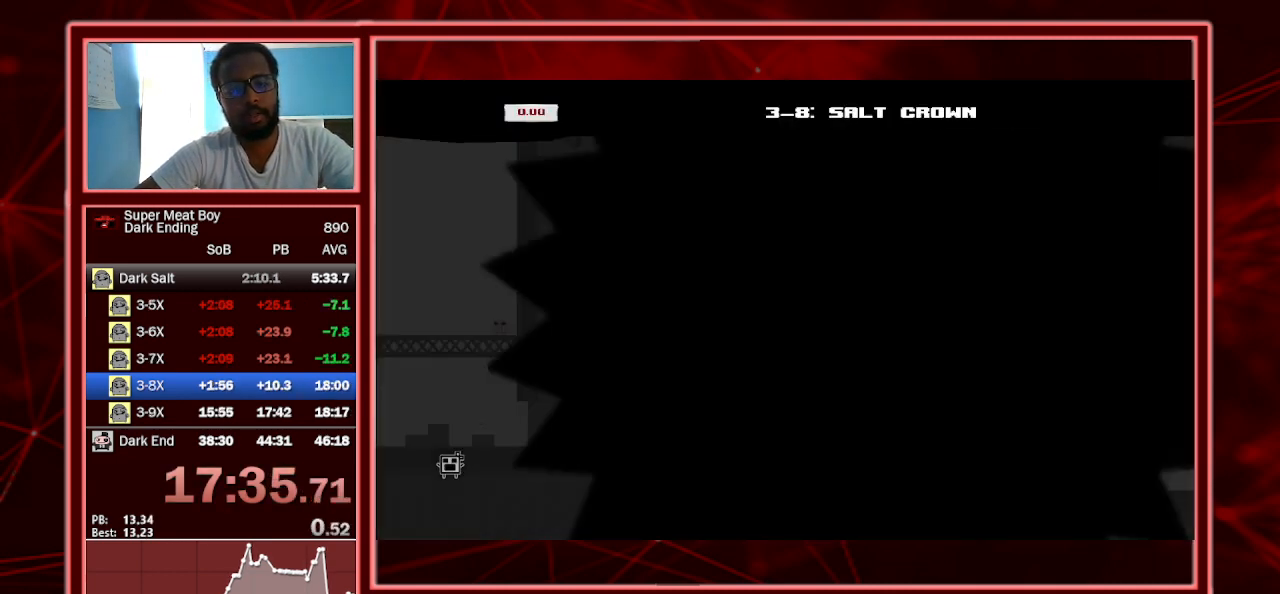
{"keys": ["shift"], "events": []}
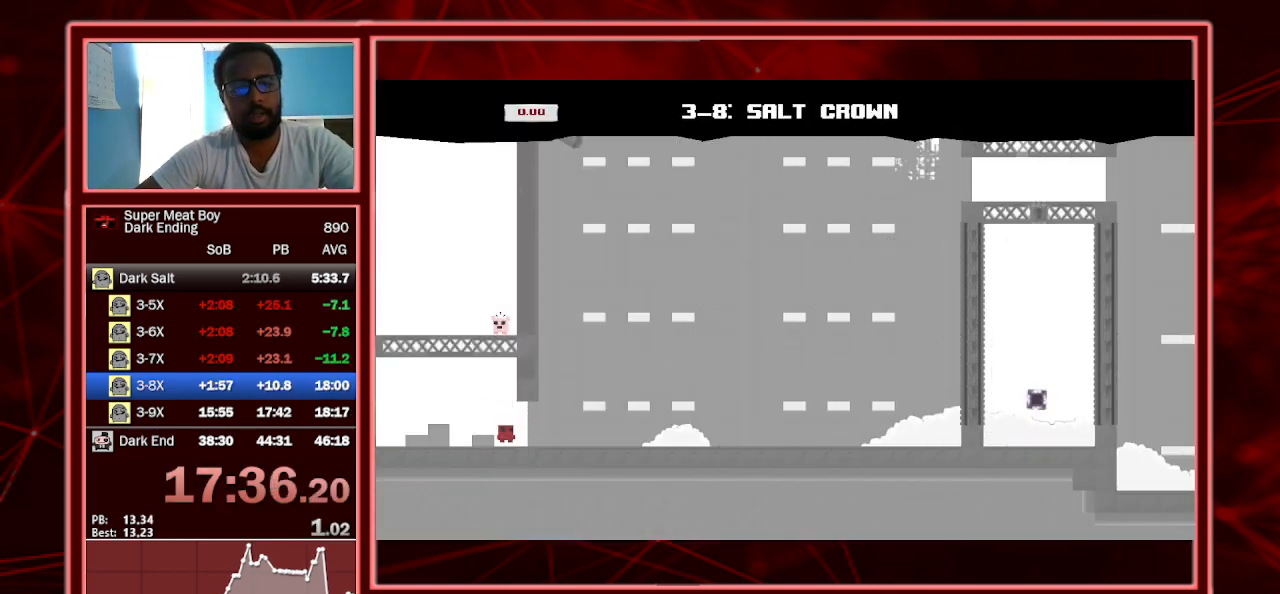
{"keys": ["right", "shift"], "events": [[33, "right", "down"]]}
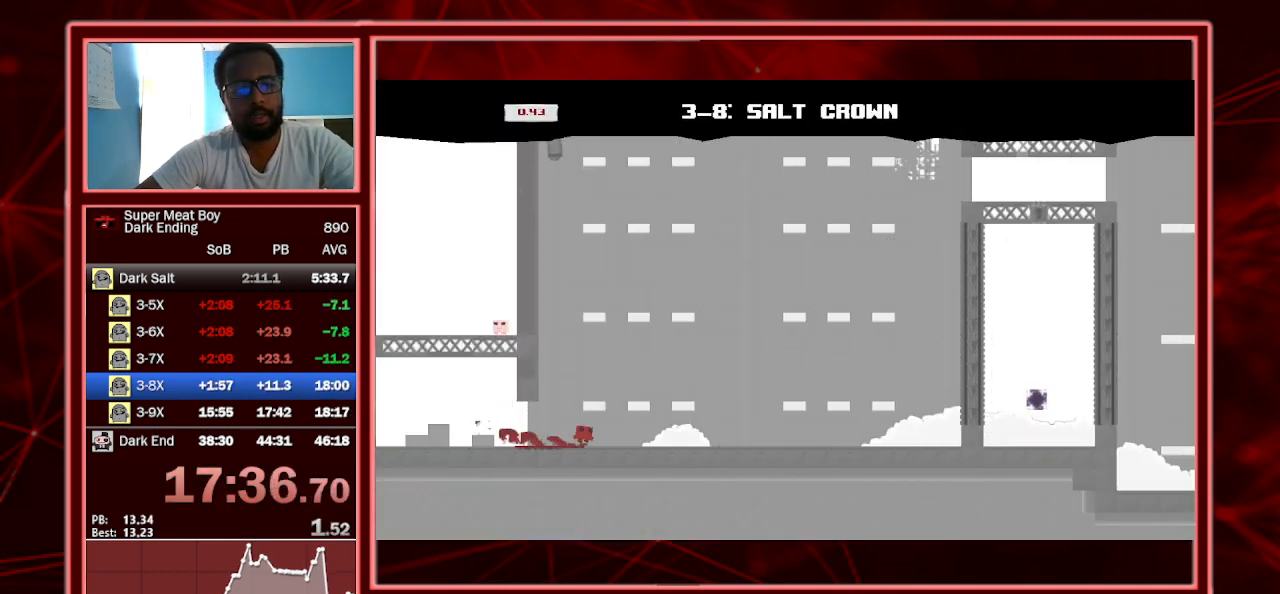
{"keys": ["right", "shift"], "events": [[33, "space", "down"], [167, "space", "up"]]}
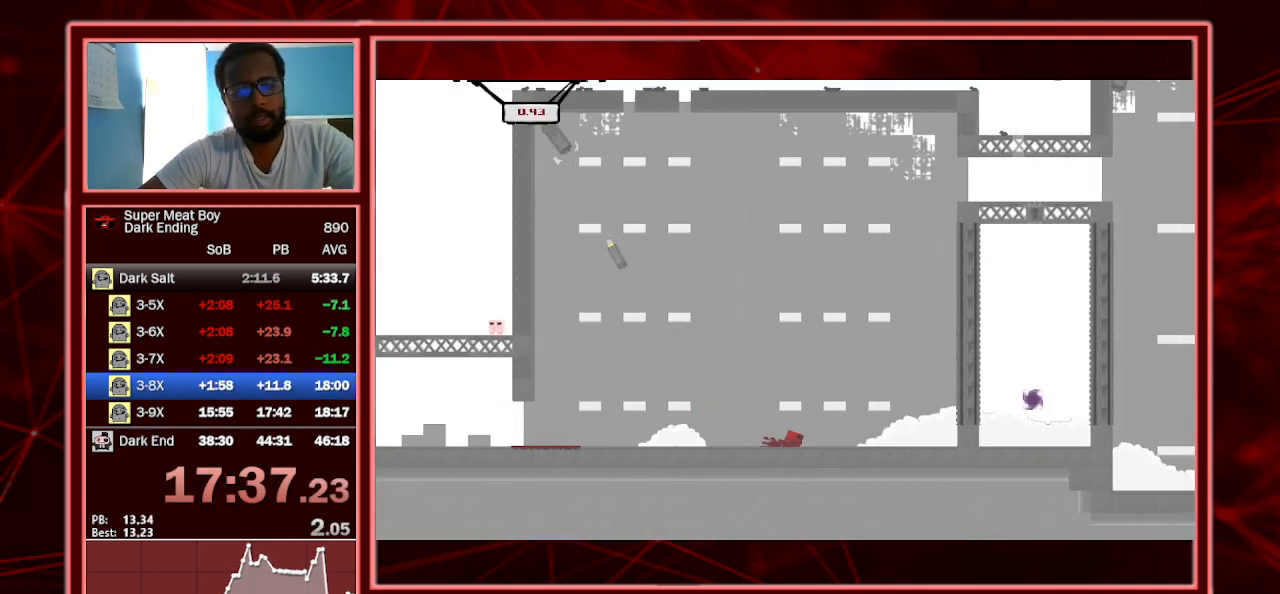
{"keys": ["right"], "events": [[33, "space", "down"], [433, "shift", "up"], [433, "space", "up"]]}
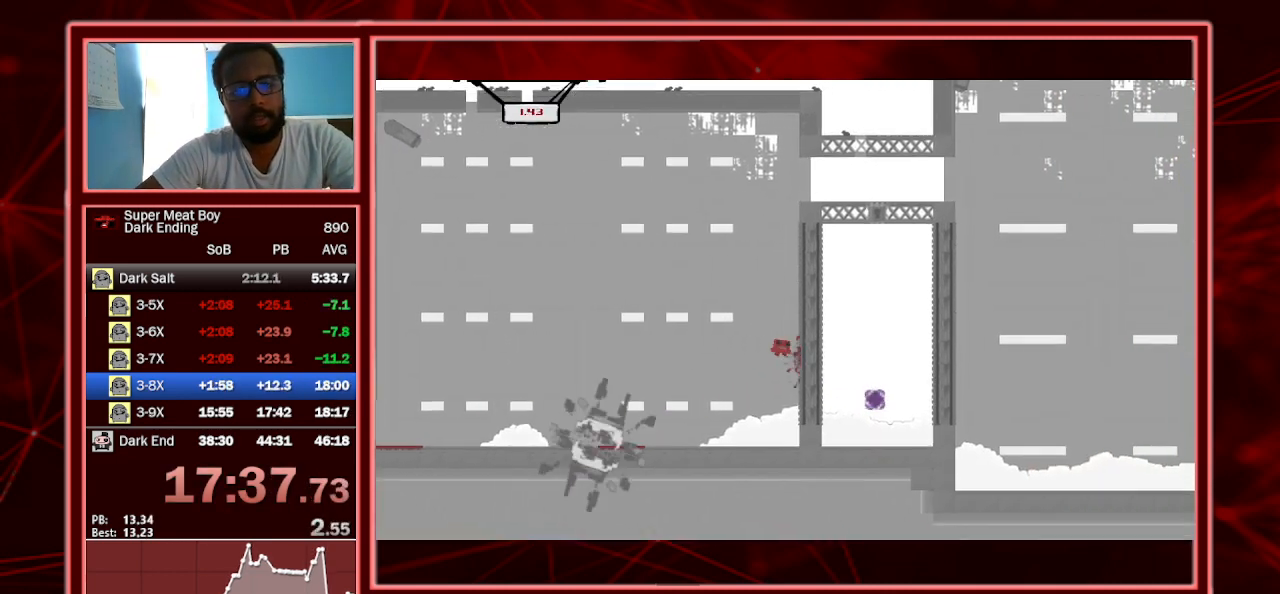
{"keys": ["right", "shift", "space"], "events": [[33, "shift", "down"], [33, "space", "down"], [400, "shift", "up"], [400, "space", "up"], [433, "space", "down"], [500, "shift", "down"]]}
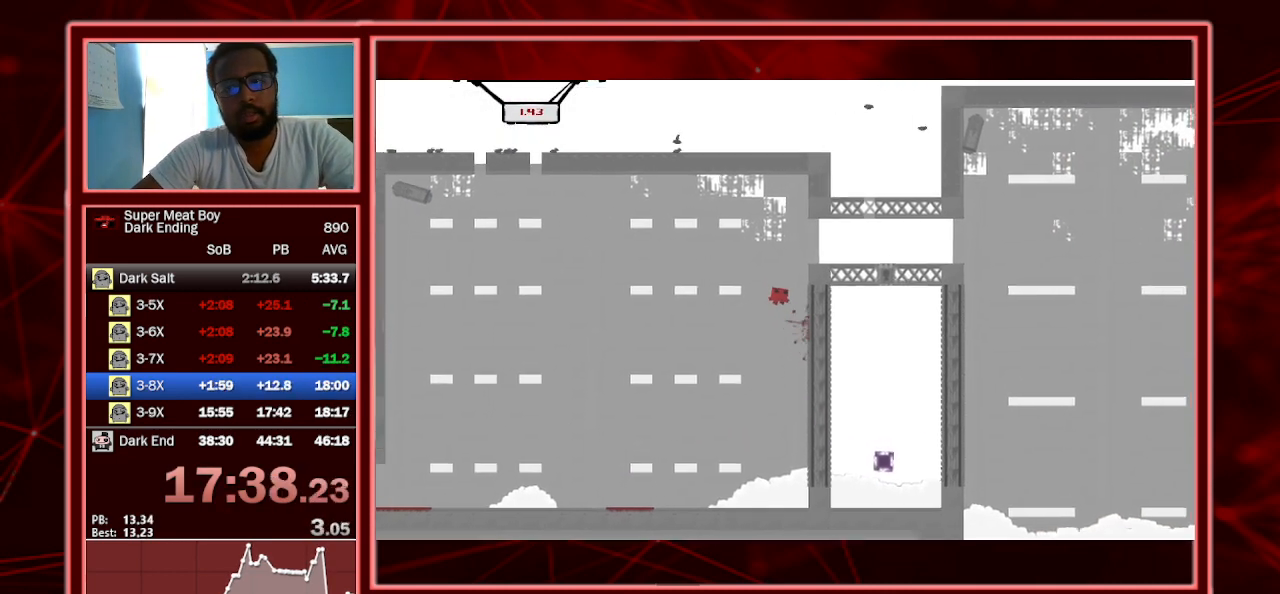
{"keys": ["right", "shift"], "events": [[267, "space", "up"]]}
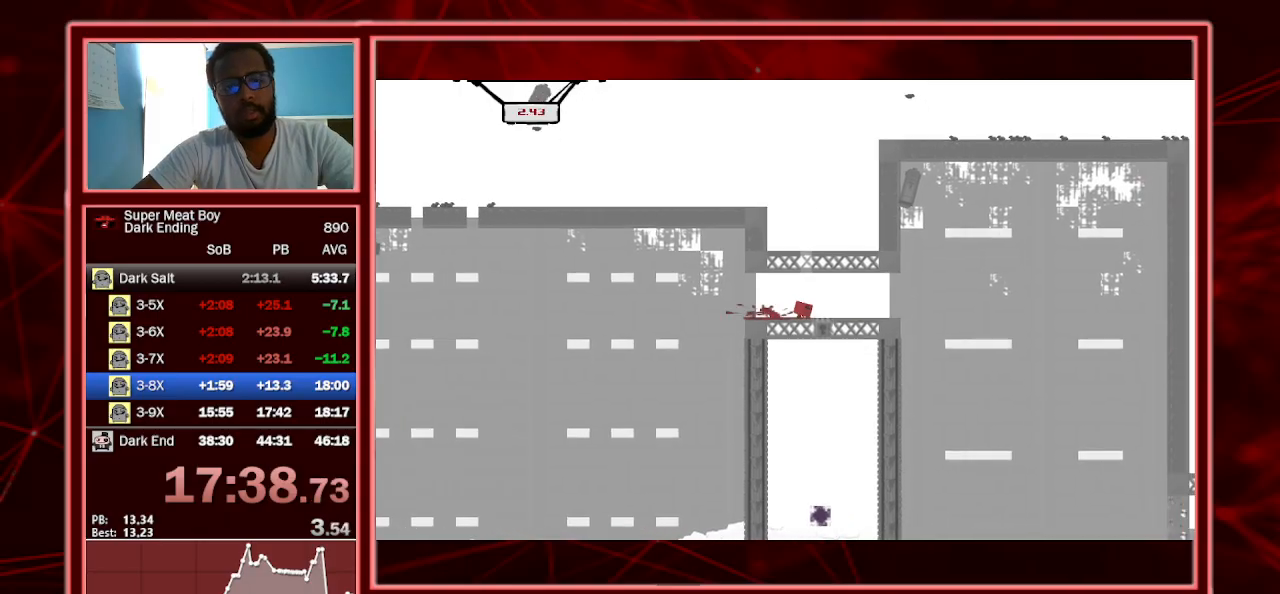
{"keys": ["right", "shift"], "events": []}
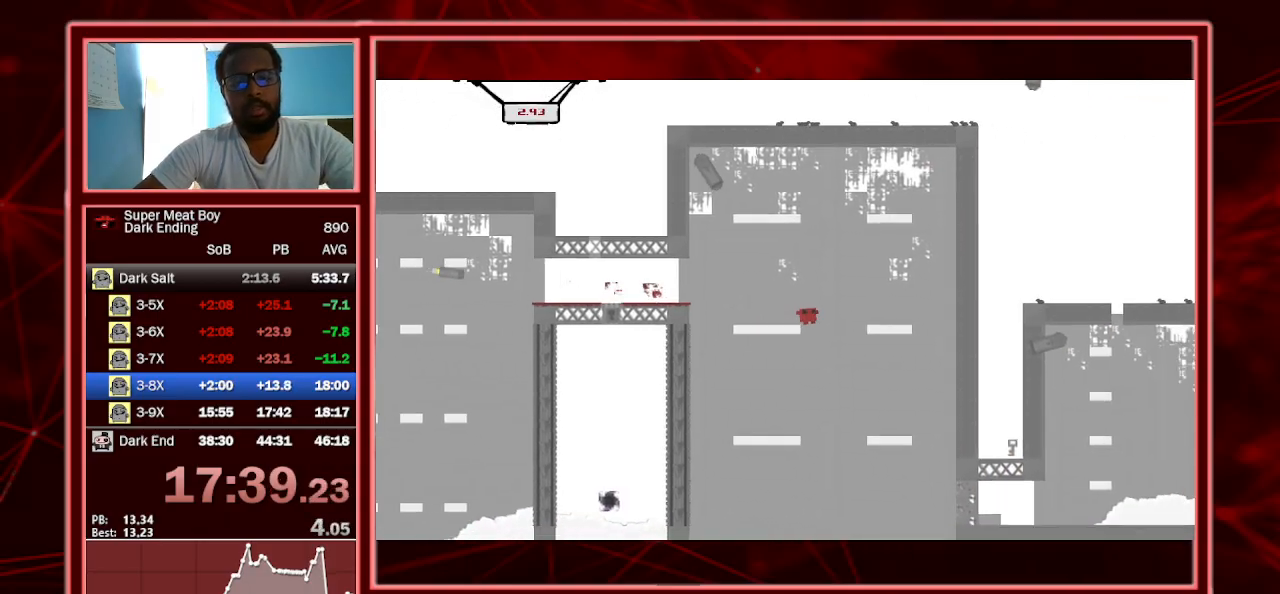
{"keys": ["right", "shift"], "events": []}
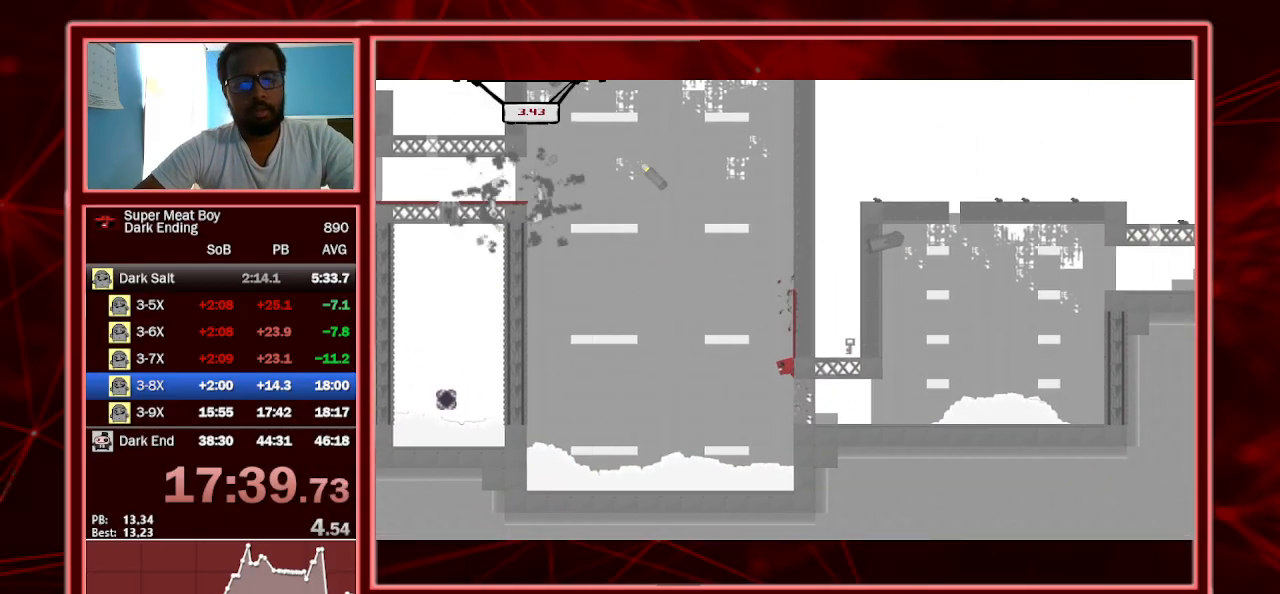
{"keys": ["left", "shift"], "events": [[133, "space", "down"], [167, "left", "down"], [233, "right", "up"], [467, "space", "up"]]}
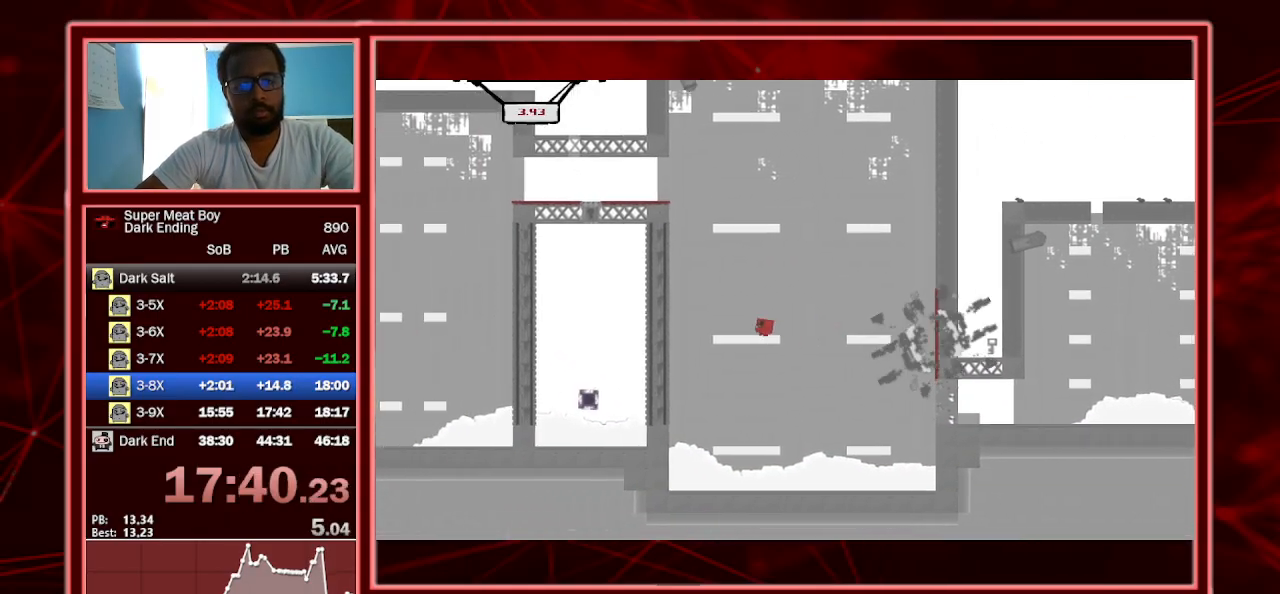
{"keys": ["right", "shift"], "events": [[333, "left", "up"], [333, "right", "down"], [333, "space", "down"], [500, "space", "up"]]}